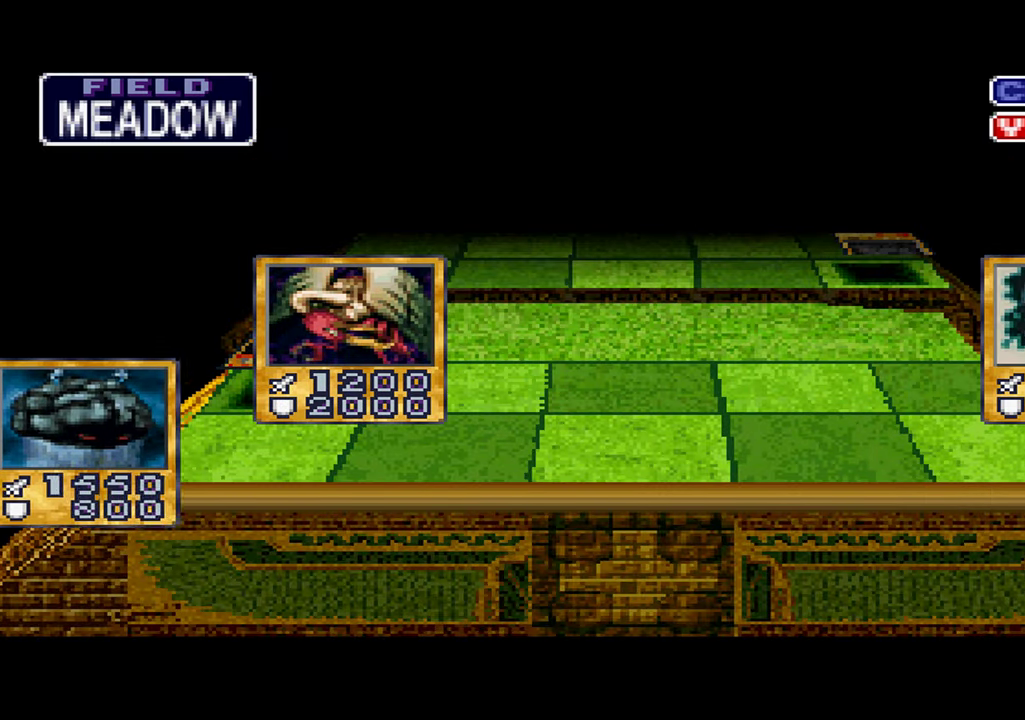
Gameplay with a controller (Xbox layout); each line is a JSON object with the inputs held at the frame after it. "events" lists button and stick changes between this image and that frame as [ms after this image, input, new state], when the widget could be followed in between. Not read: DPAD_RIGHT L1 L3 R3 SELECT START.
{"buttons": [], "left_stick": "center", "right_stick": "center", "events": []}
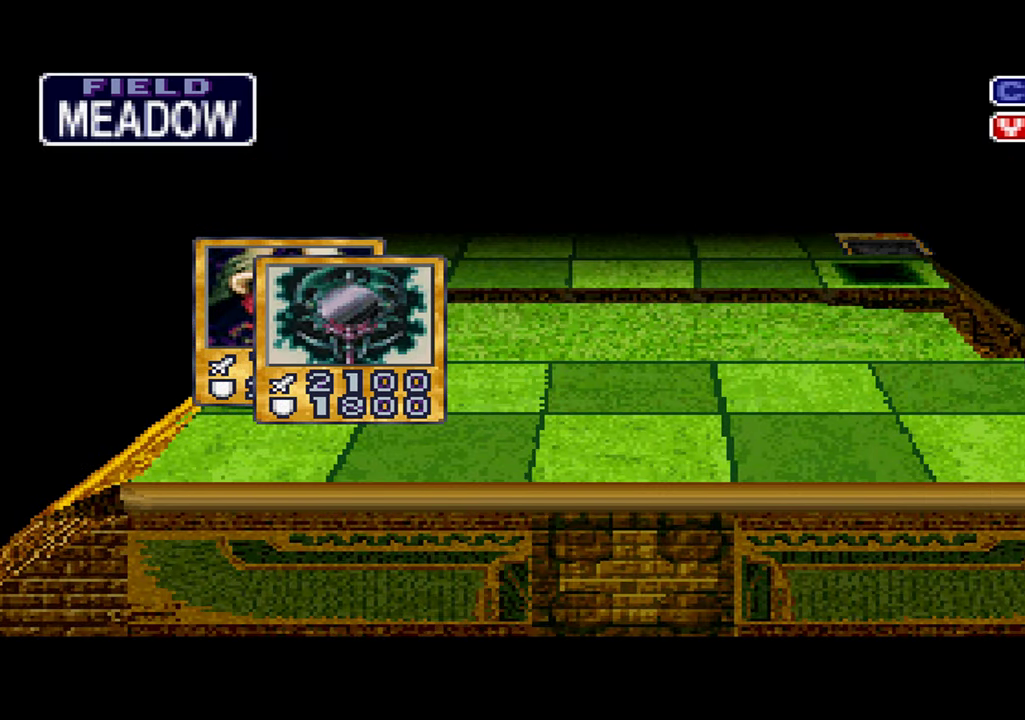
{"buttons": [], "left_stick": "center", "right_stick": "center", "events": []}
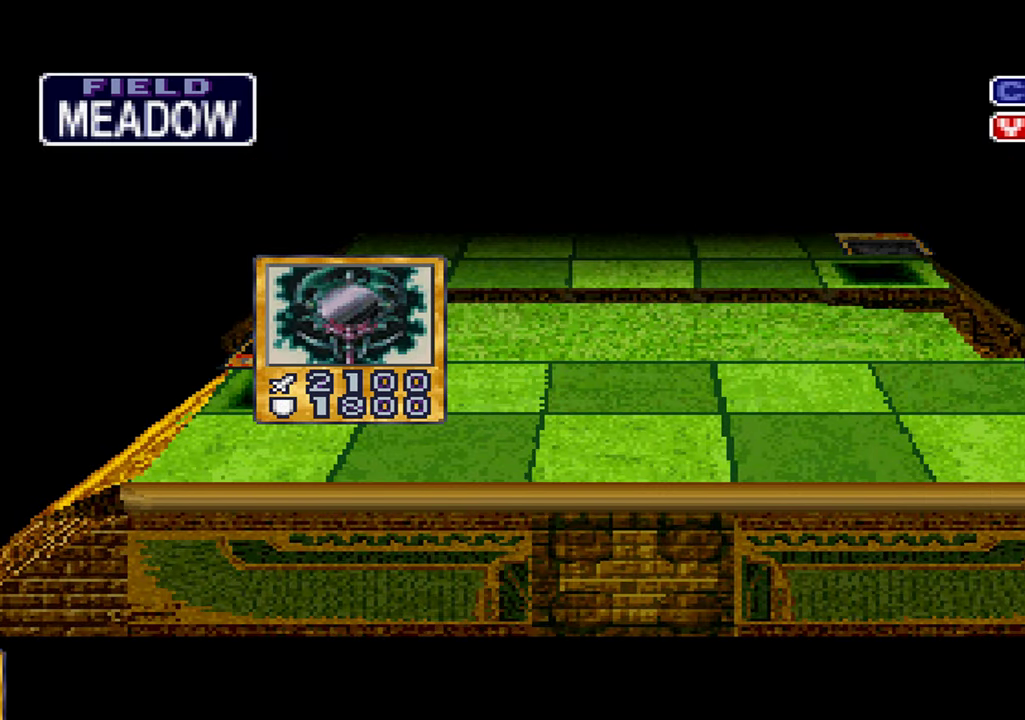
{"buttons": [], "left_stick": "center", "right_stick": "center", "events": []}
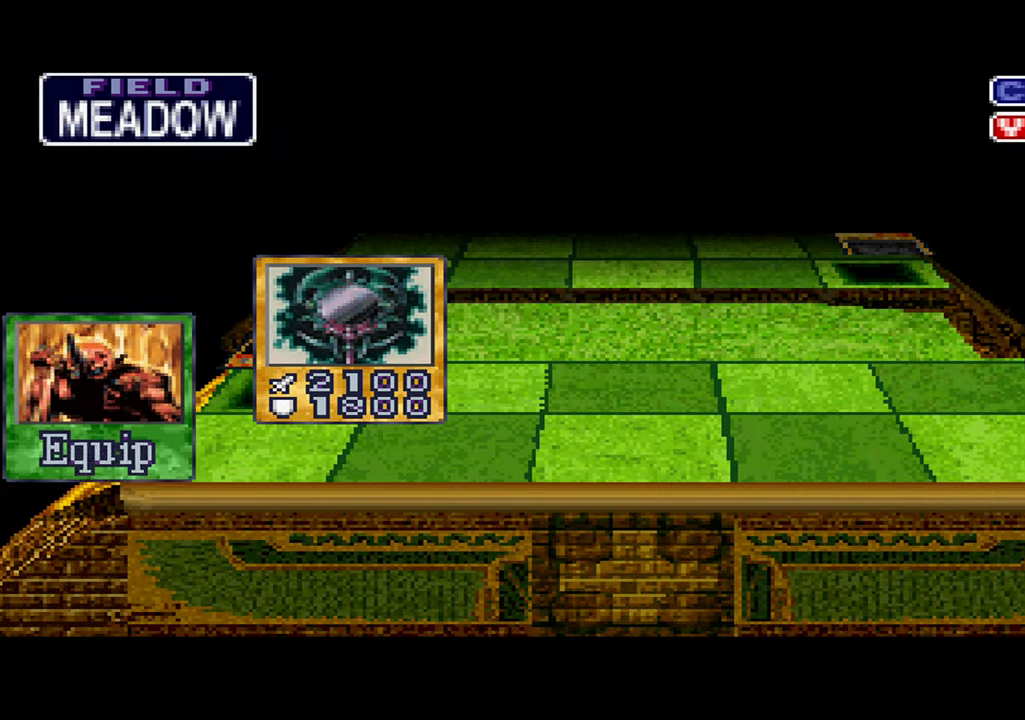
{"buttons": [], "left_stick": "center", "right_stick": "center", "events": [[66, "A", "down"], [133, "A", "up"], [233, "A", "down"], [283, "A", "up"]]}
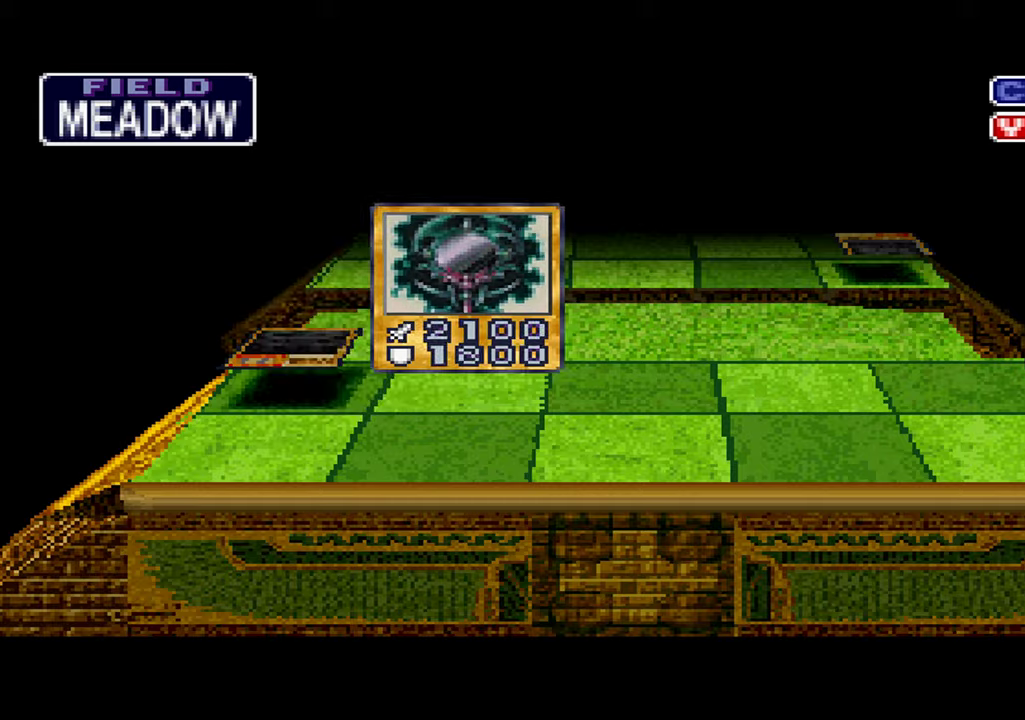
{"buttons": [], "left_stick": "center", "right_stick": "center", "events": [[183, "A", "down"], [250, "A", "up"], [333, "A", "down"], [383, "A", "up"]]}
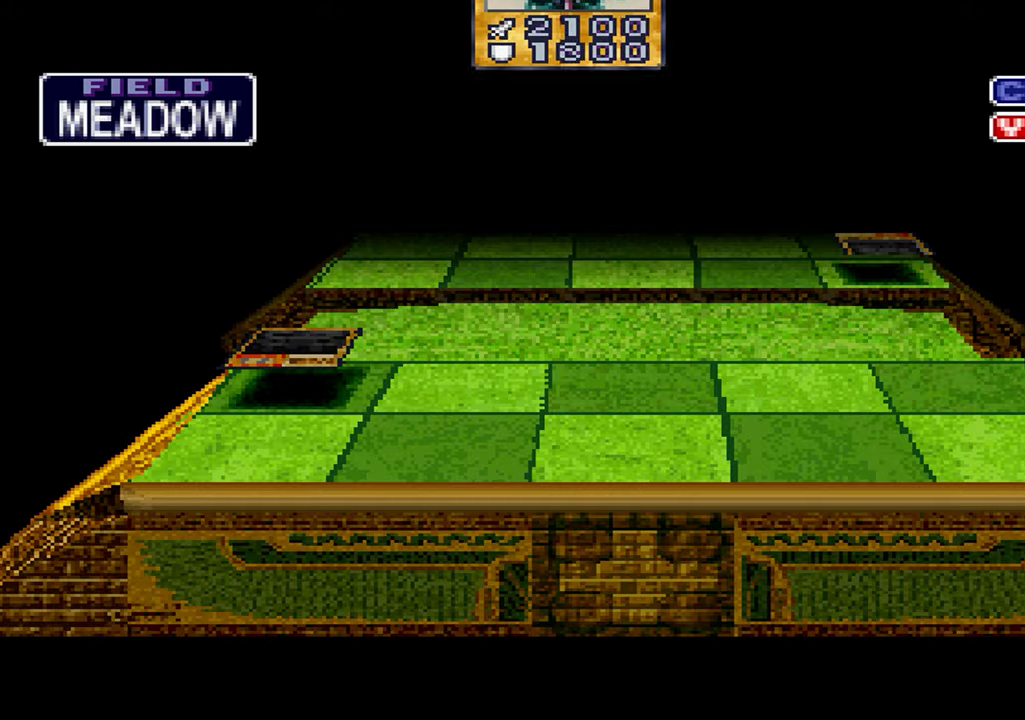
{"buttons": [], "left_stick": "center", "right_stick": "center", "events": []}